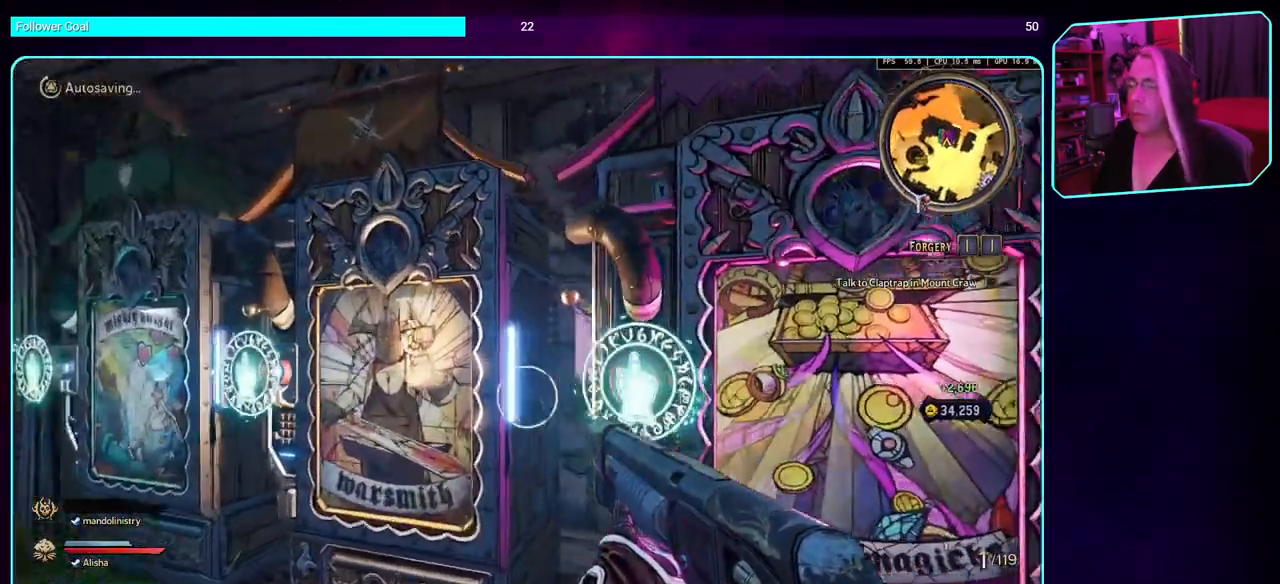
Gameplay with keyboard and mouse; each line is a JSON object with the keys and mouse buttons held at the frame after it. "events" lists presses ("down") and releases ("up") of "a", "ctrl", "d", "e", "q", "s", "shift", "space", "w", "mouse_left", "mouse_wheel", "mouse_right", "mouse_mb4" and "mouse_mb5" between this image and that frame as [ms after this image, input, new state], when the widget could be followed in between. "mouse_left", "mouse_wheel", "mouse_right", "mouse_mb4", "mouse_mb5" = the "left", "wheel", "right", "mb4", "mb5" buttons of the "mouse" list. No other keys are recorded. "wheel" means that the mouse wheel is clicked or scrolled. Mouse movement is not recorded.
{"keys": ["a"], "mouse": [], "events": [[233, "w", "up"]]}
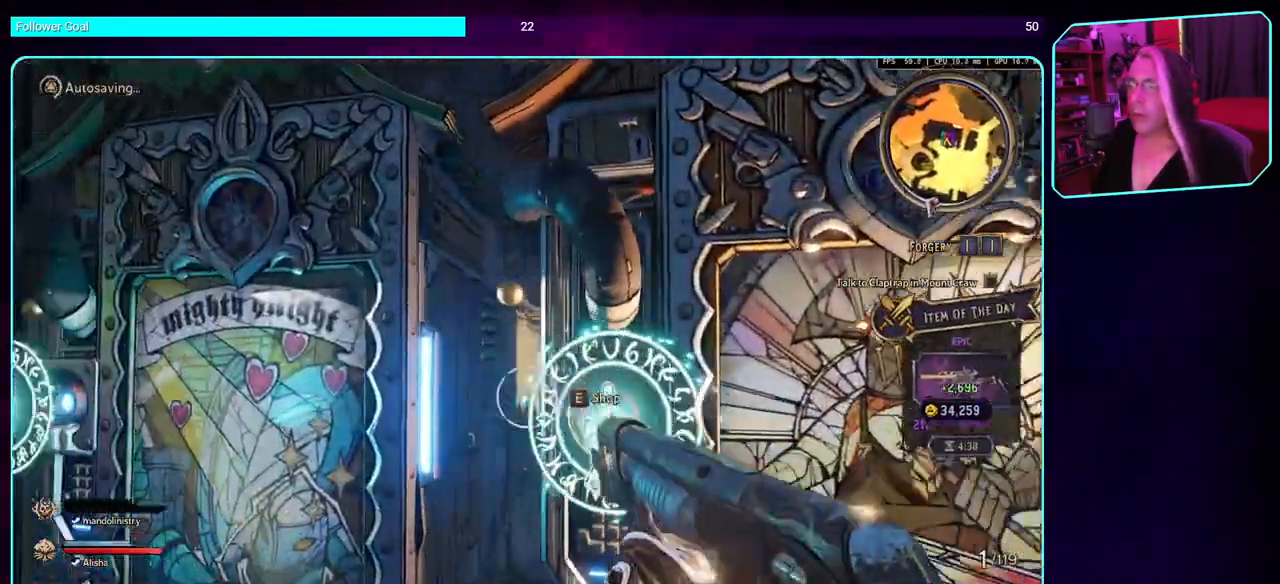
{"keys": [], "mouse": [], "events": [[233, "a", "up"]]}
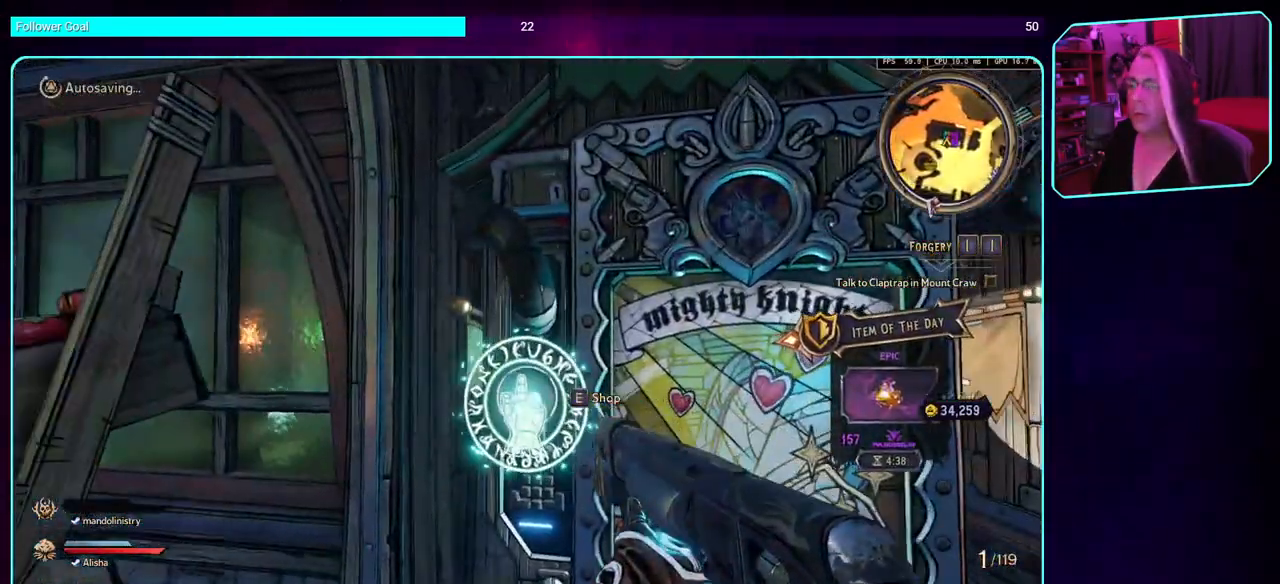
{"keys": [], "mouse": [], "events": [[133, "d", "down"], [317, "d", "up"]]}
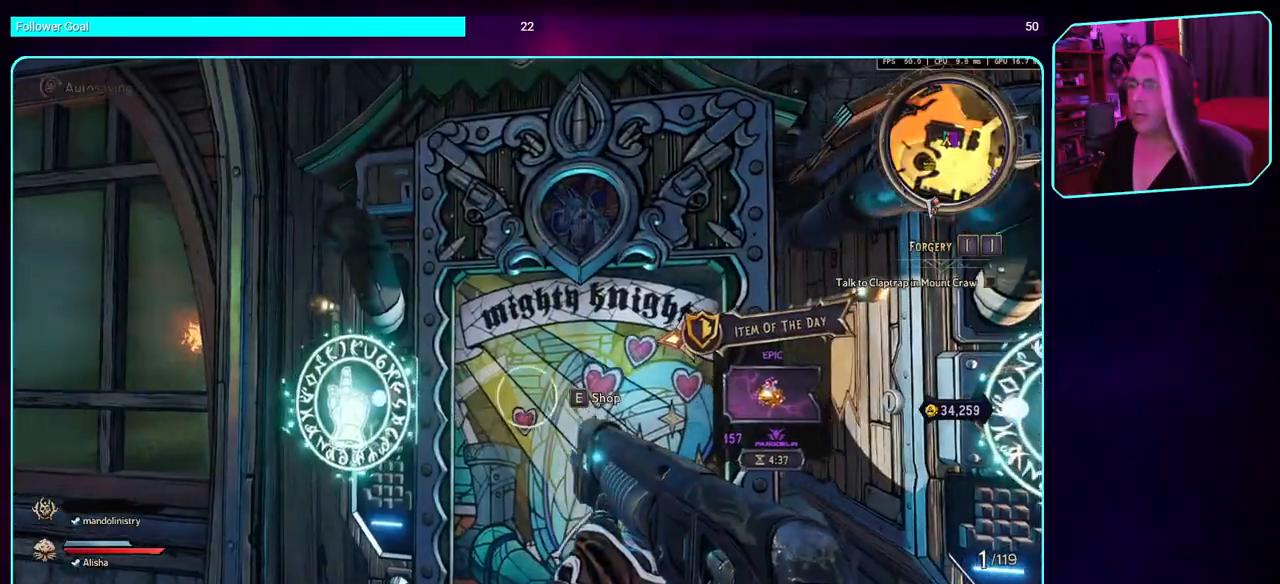
{"keys": ["d", "s"], "mouse": [], "events": [[267, "s", "down"], [500, "d", "down"]]}
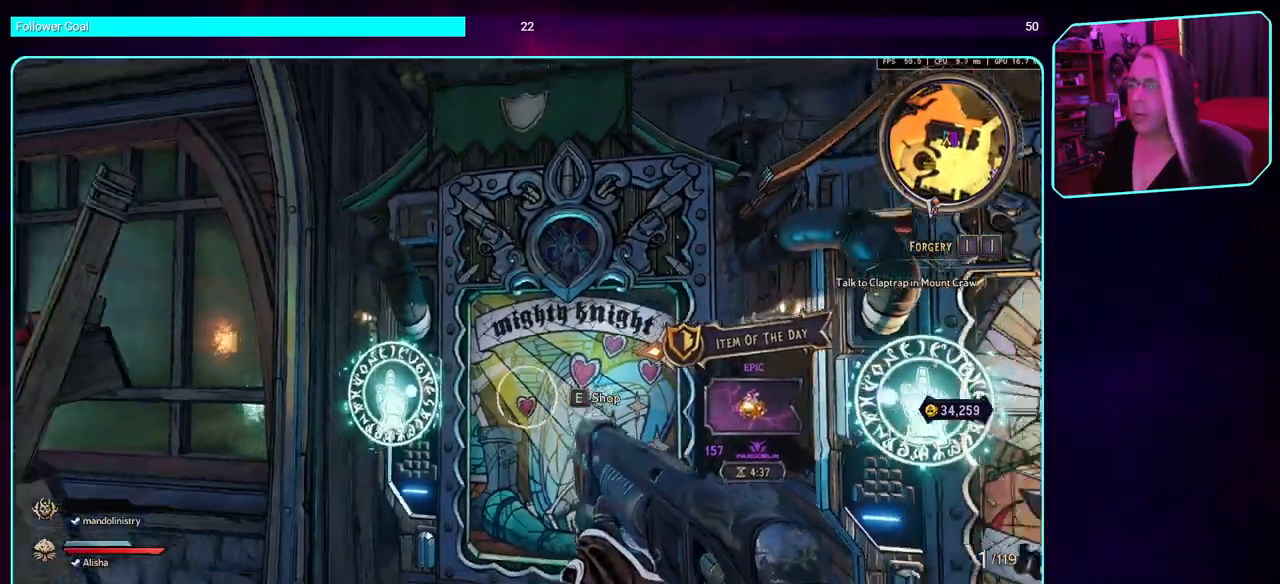
{"keys": ["a", "w"], "mouse": [], "events": [[67, "s", "up"], [150, "d", "up"], [250, "a", "down"], [350, "w", "down"]]}
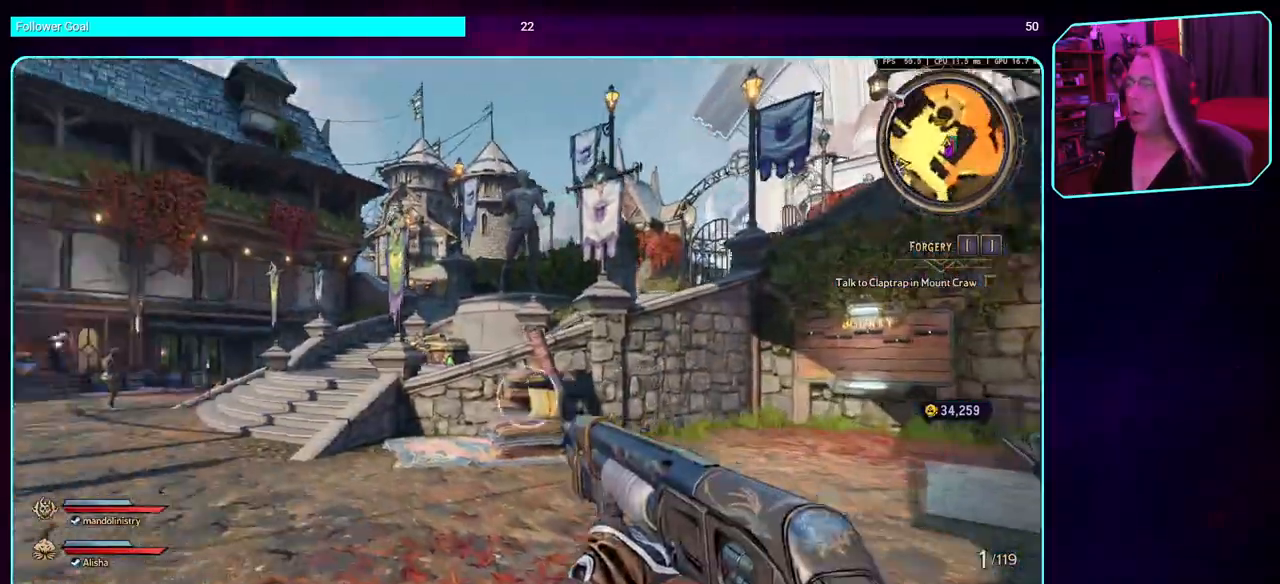
{"keys": ["w"], "mouse": [], "events": [[17, "a", "up"], [150, "shift", "down"], [283, "shift", "up"]]}
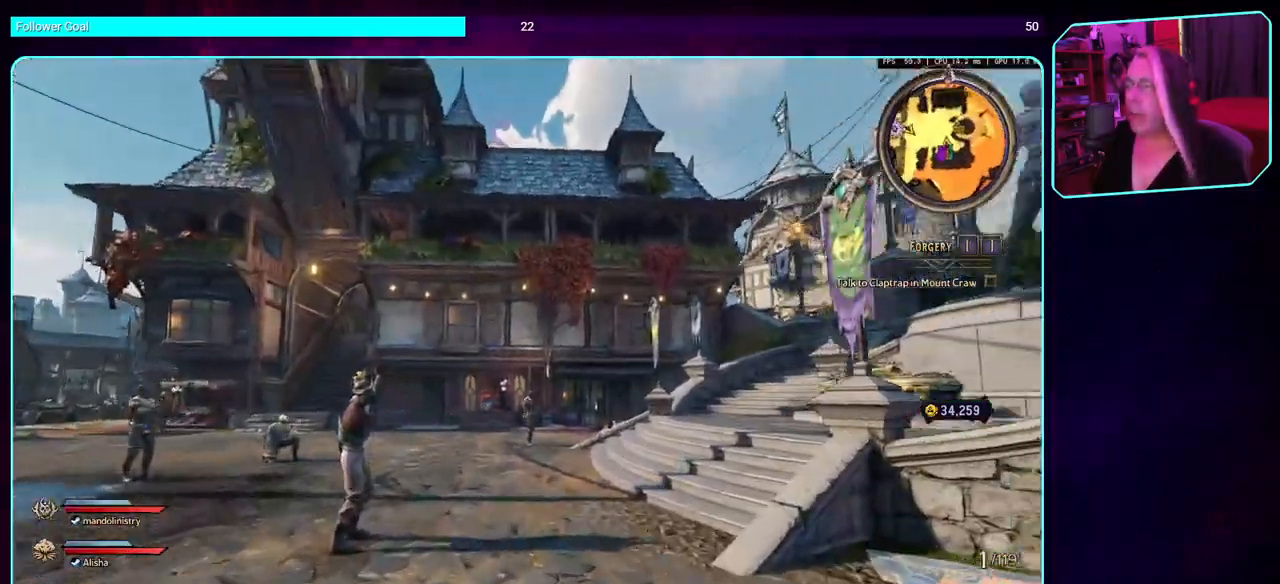
{"keys": ["w"], "mouse": [], "events": []}
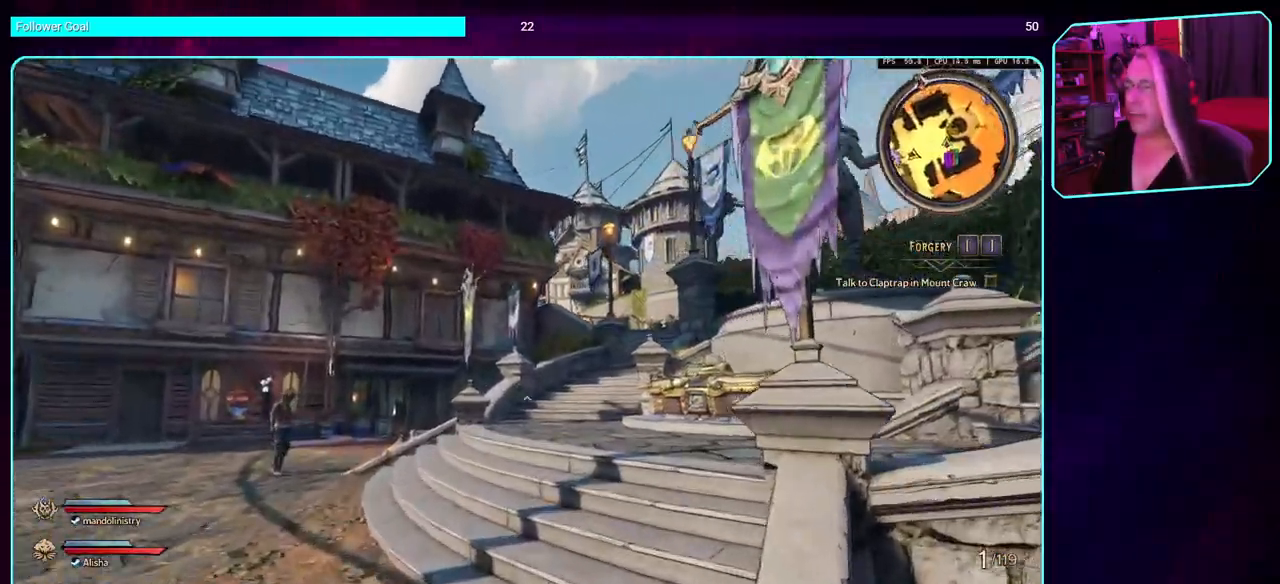
{"keys": ["a", "w"], "mouse": [], "events": [[367, "a", "down"]]}
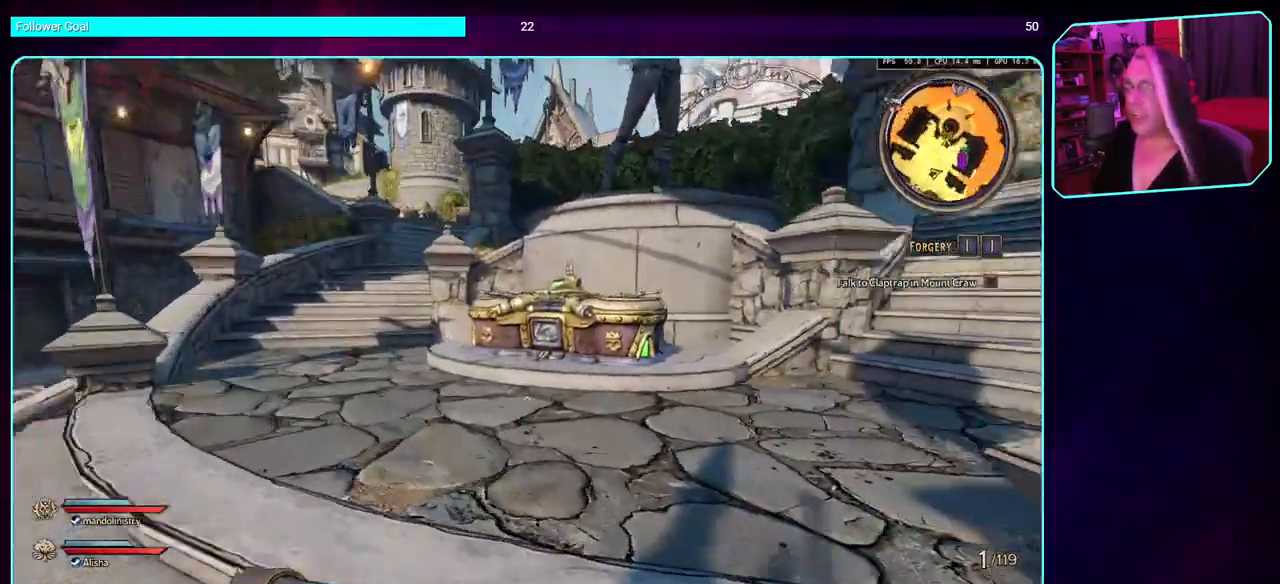
{"keys": [], "mouse": [], "events": [[67, "w", "up"], [183, "a", "up"]]}
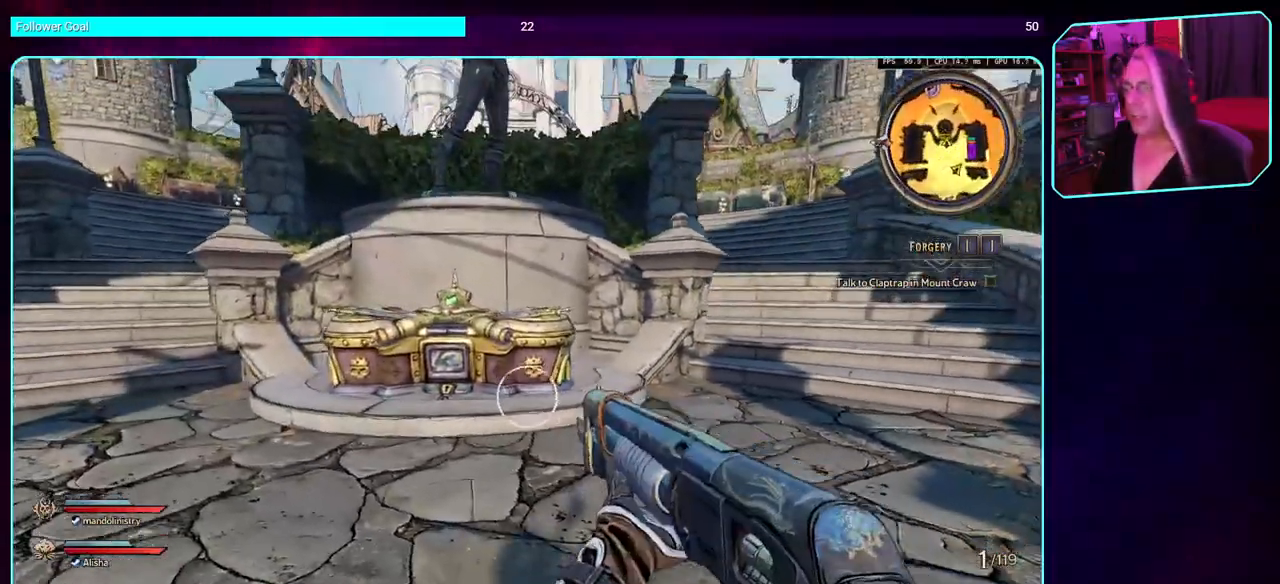
{"keys": ["a"], "mouse": [], "events": [[433, "a", "down"]]}
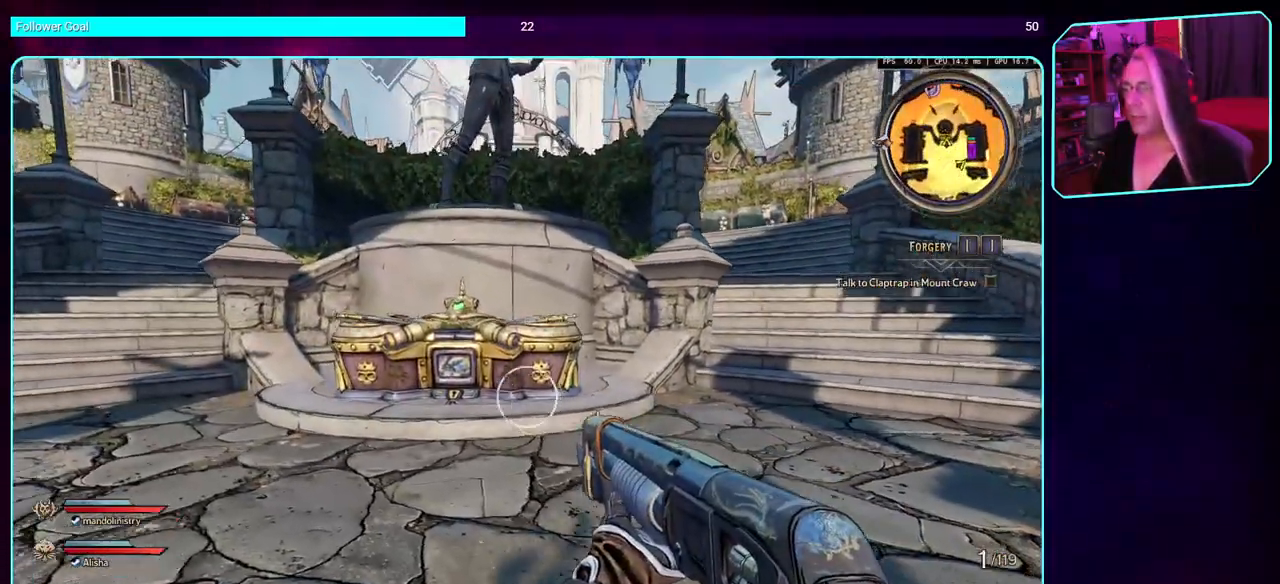
{"keys": ["w"], "mouse": [], "events": [[133, "w", "down"], [267, "a", "up"]]}
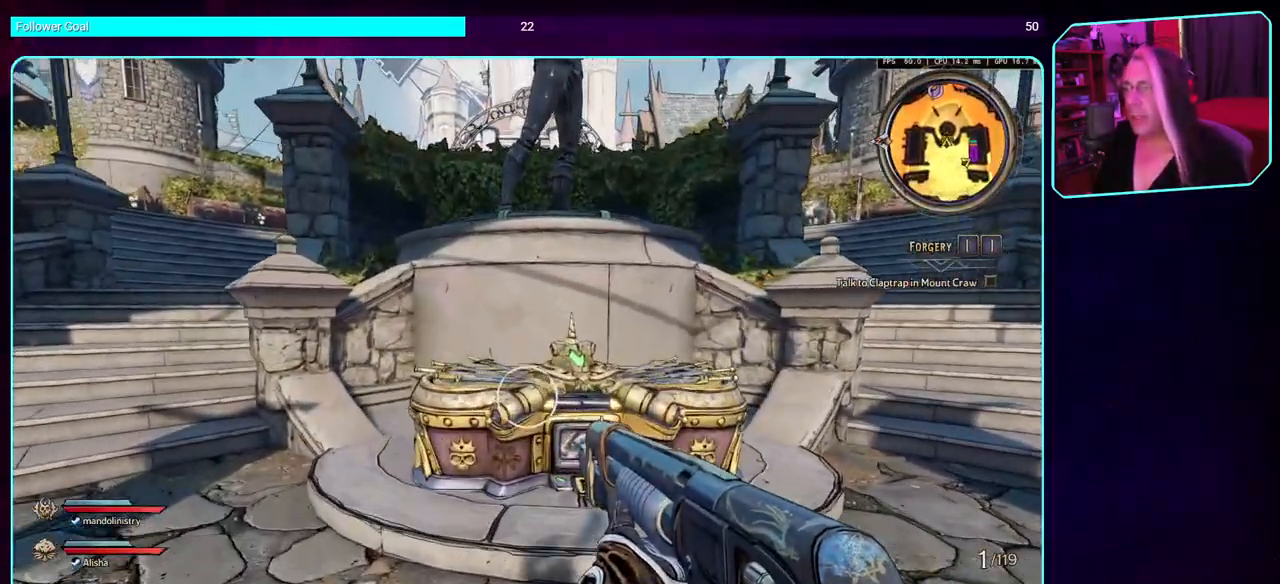
{"keys": [], "mouse": [], "events": [[383, "w", "up"]]}
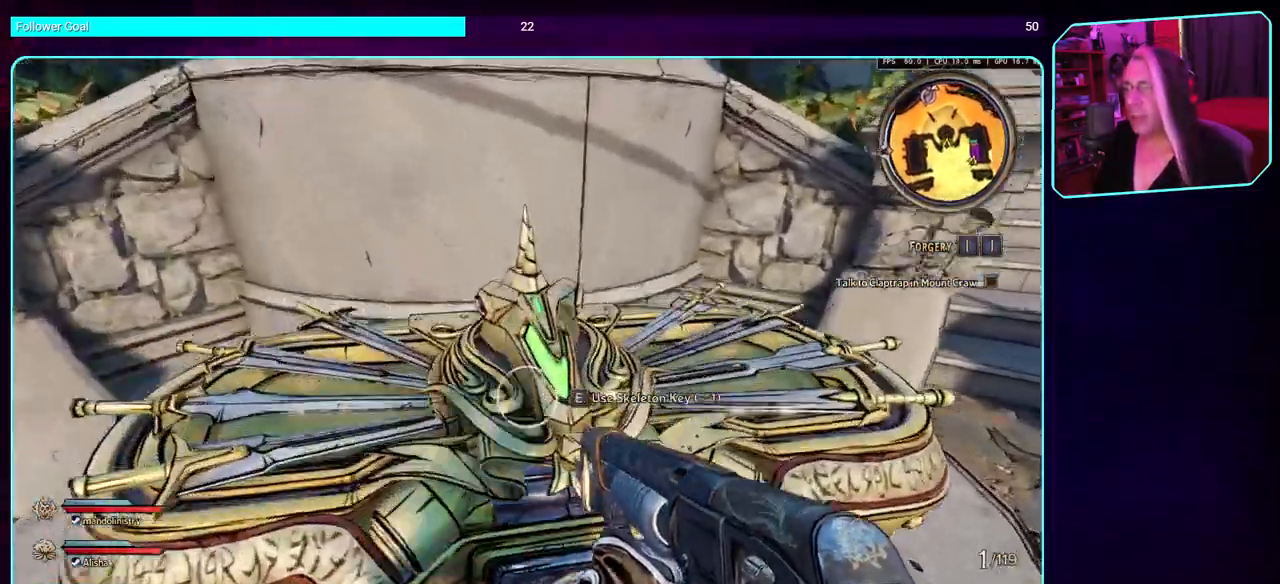
{"keys": [], "mouse": [], "events": []}
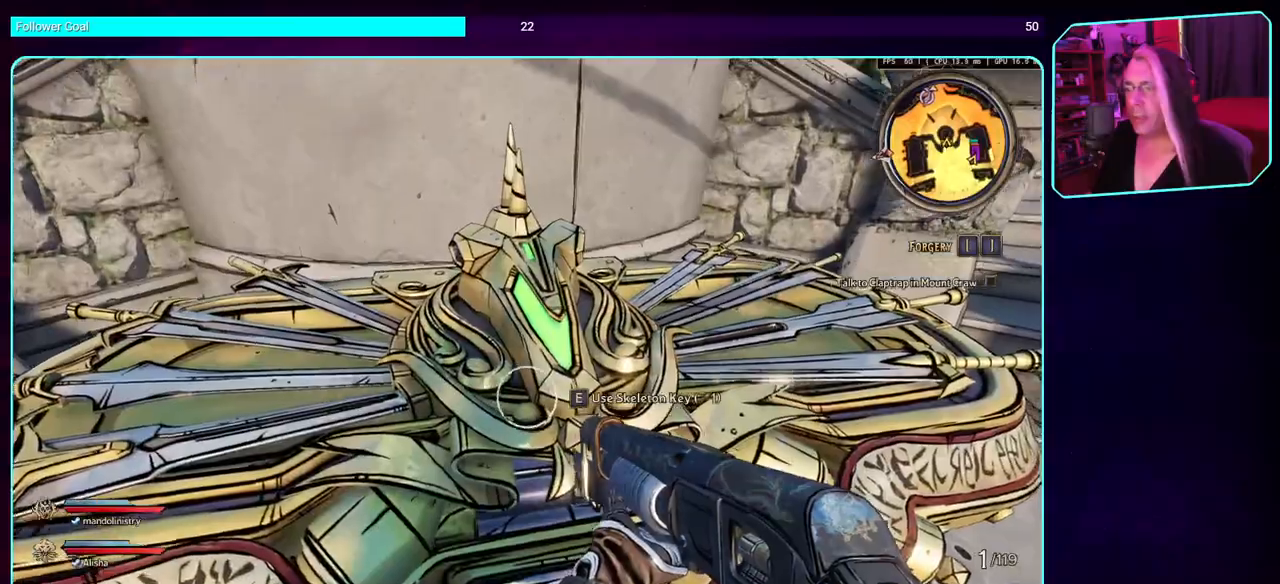
{"keys": [], "mouse": [], "events": []}
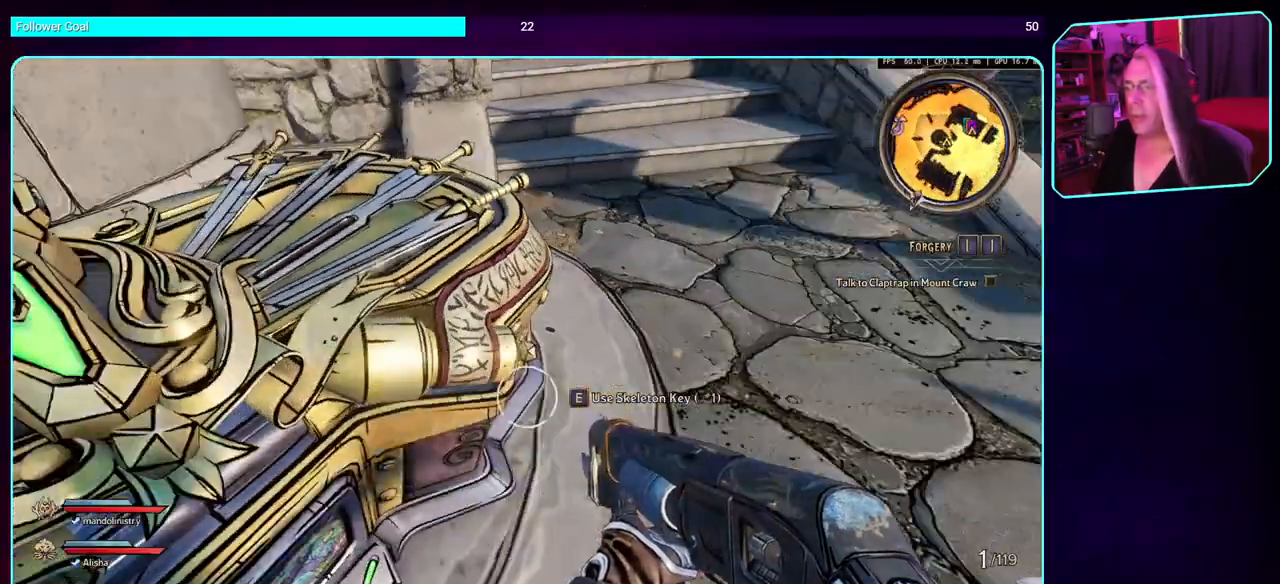
{"keys": [], "mouse": [], "events": []}
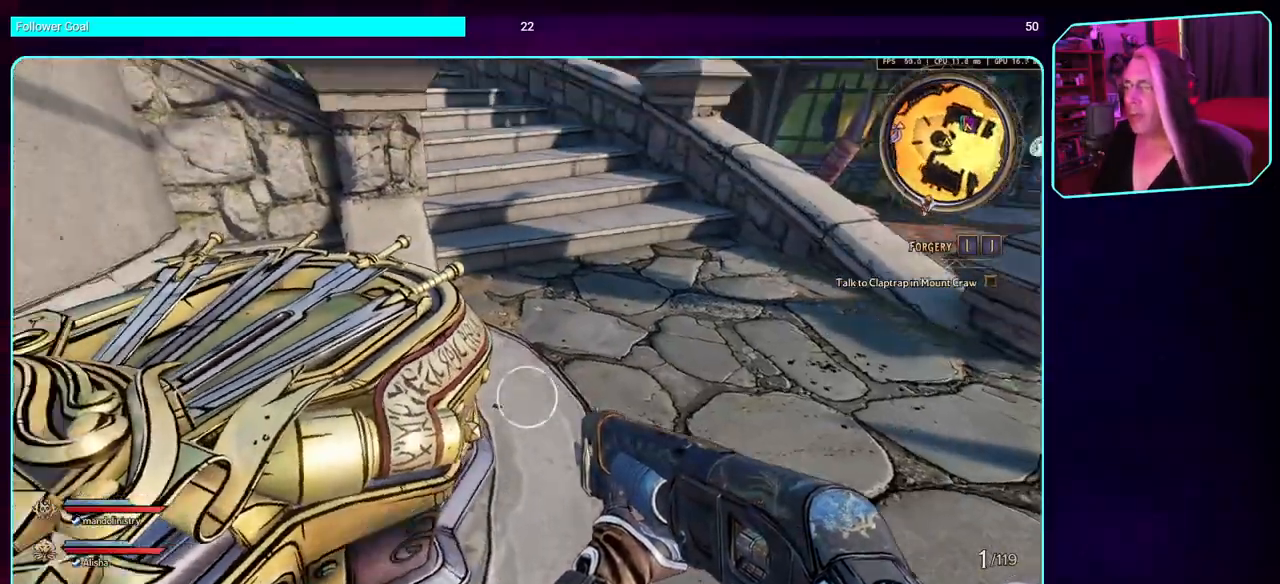
{"keys": [], "mouse": [], "events": []}
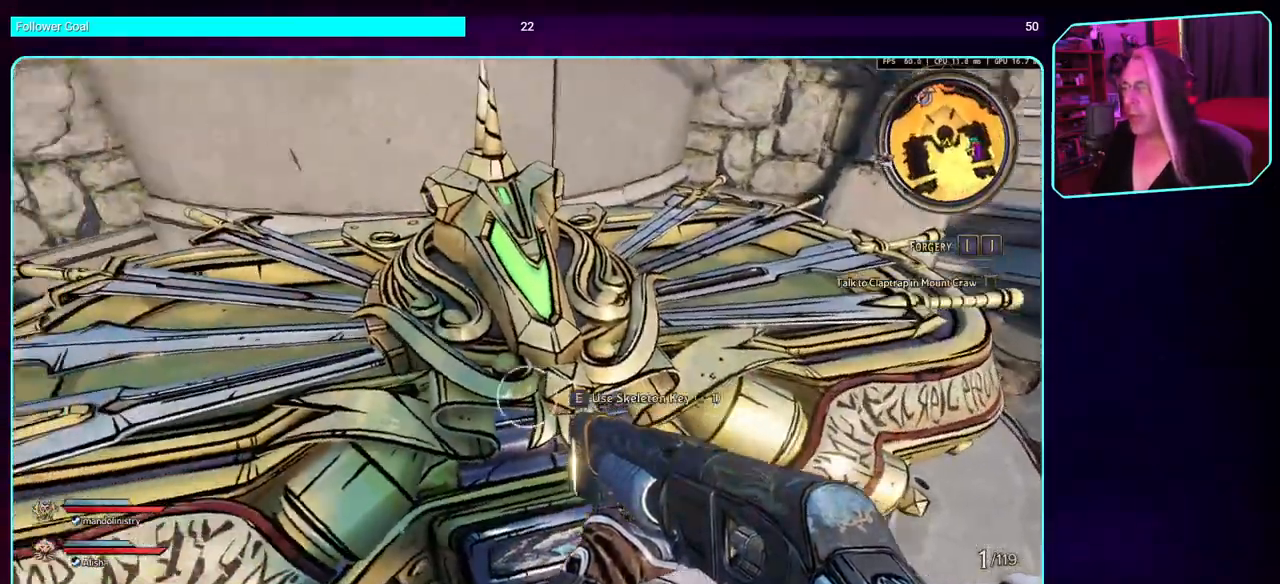
{"keys": [], "mouse": [], "events": []}
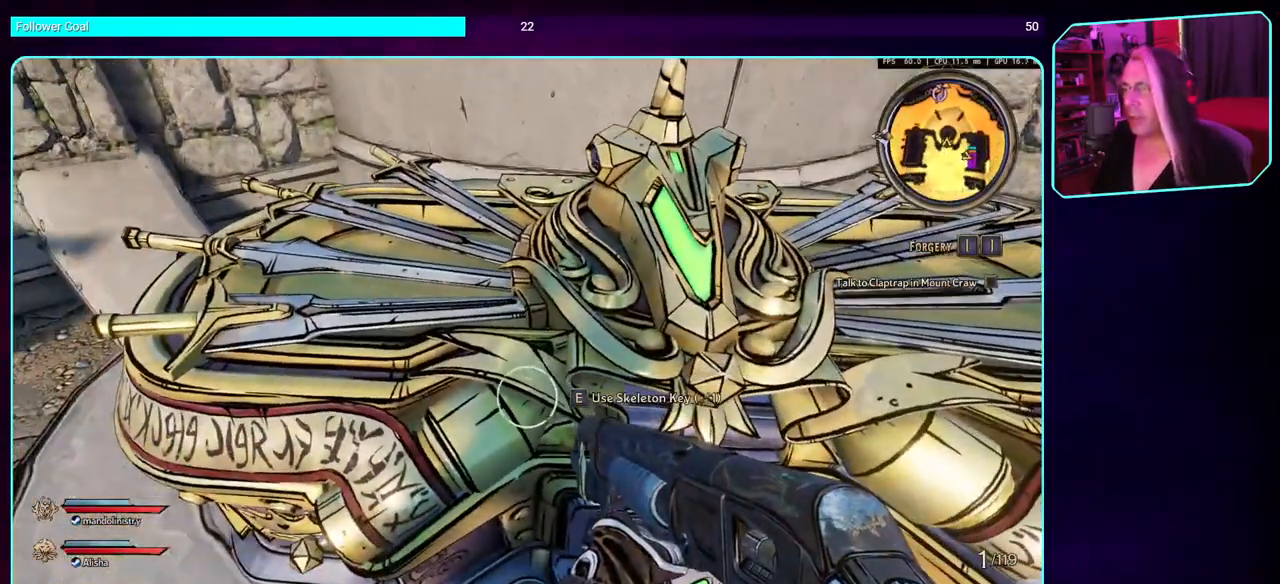
{"keys": [], "mouse": [], "events": []}
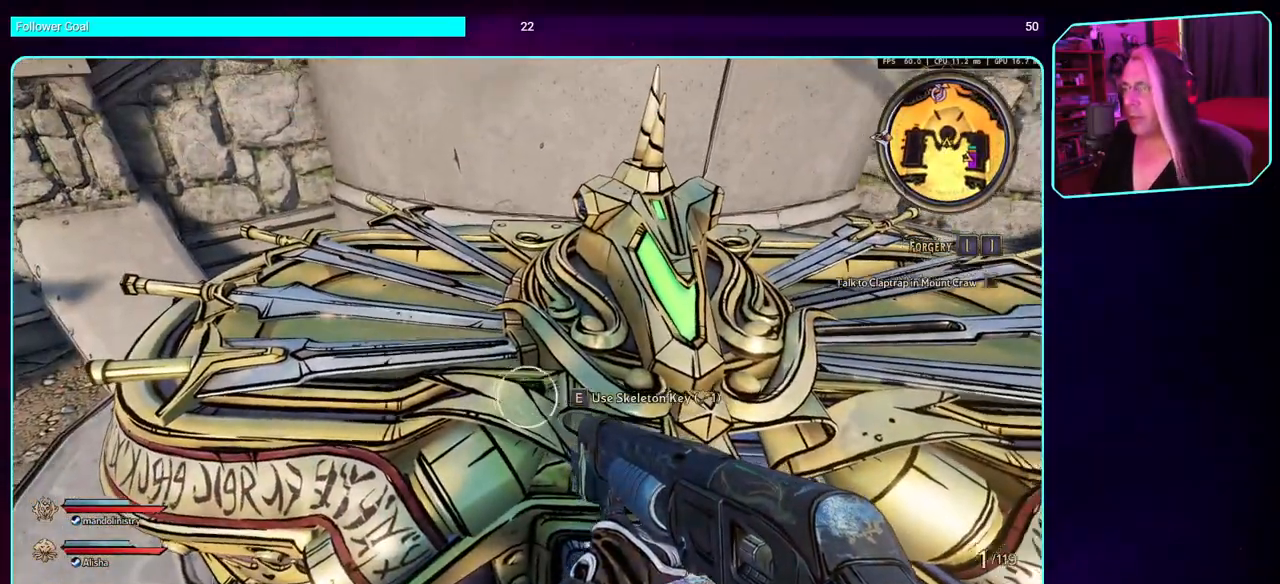
{"keys": ["shift", "w"], "mouse": [], "events": [[433, "w", "down"], [467, "shift", "down"]]}
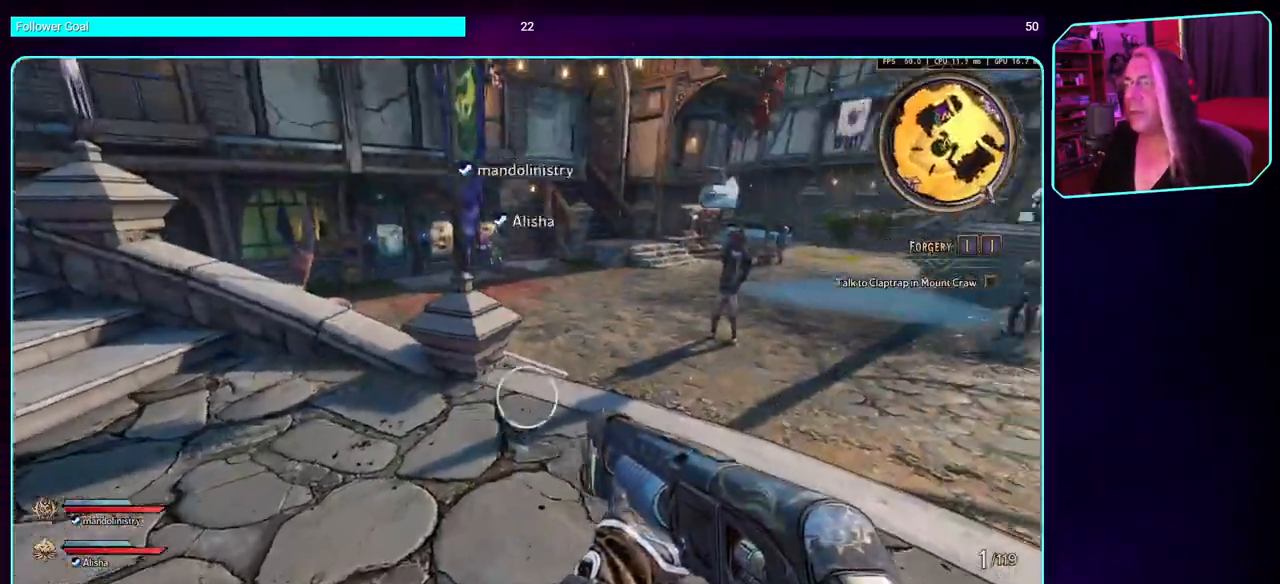
{"keys": ["w"], "mouse": [], "events": [[117, "shift", "up"]]}
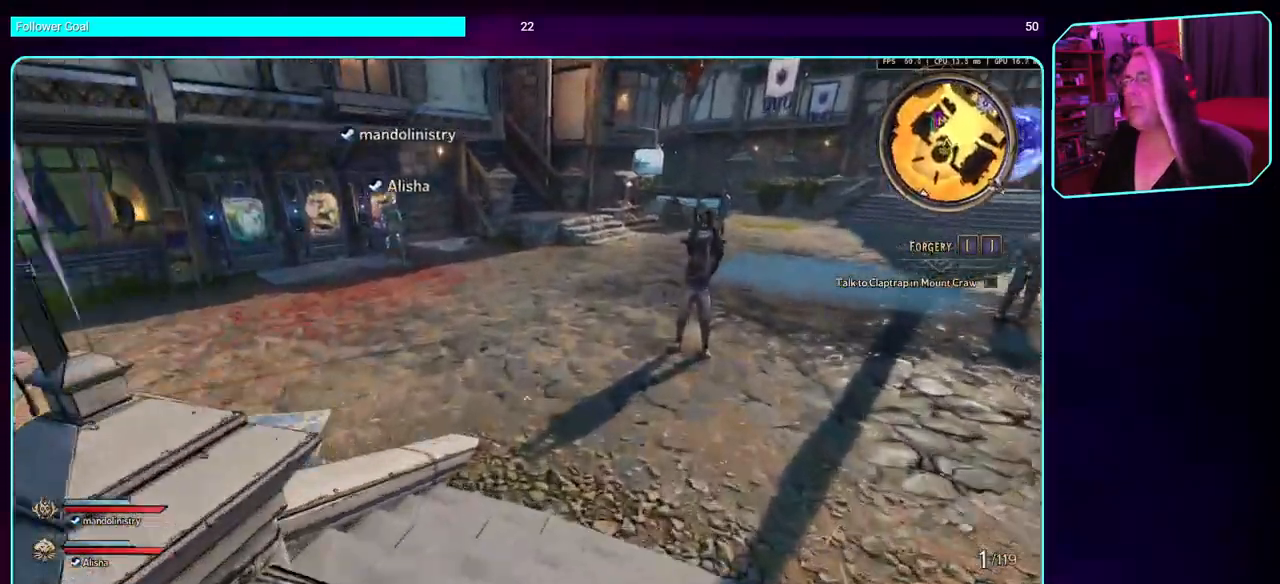
{"keys": ["w"], "mouse": [], "events": [[183, "space", "down"], [250, "space", "up"]]}
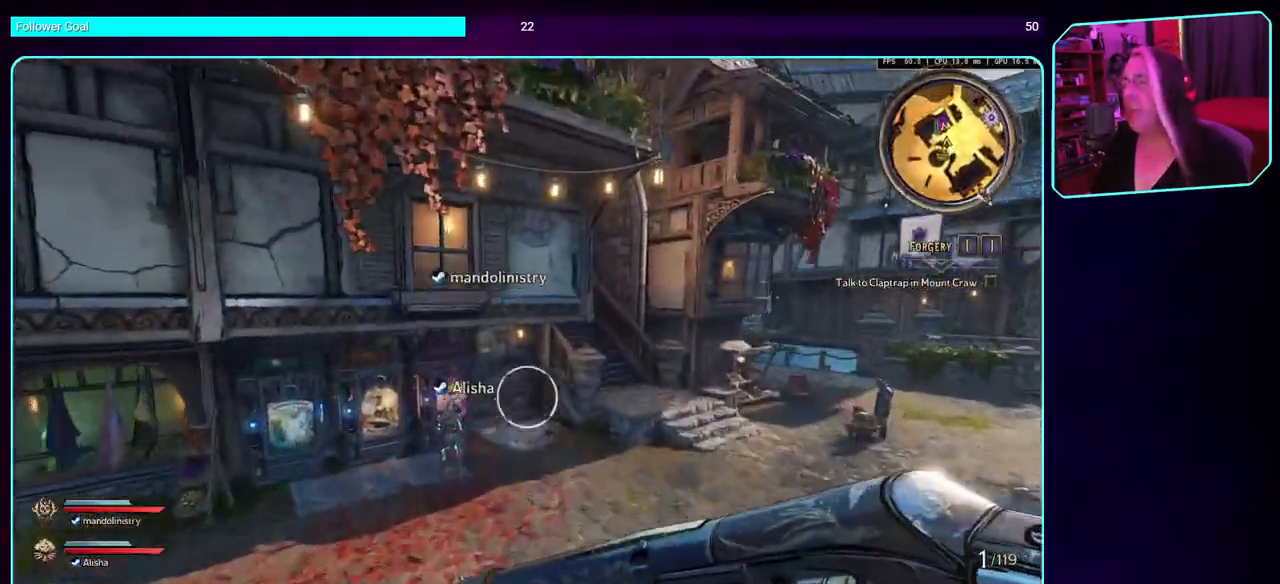
{"keys": ["w"], "mouse": [], "events": []}
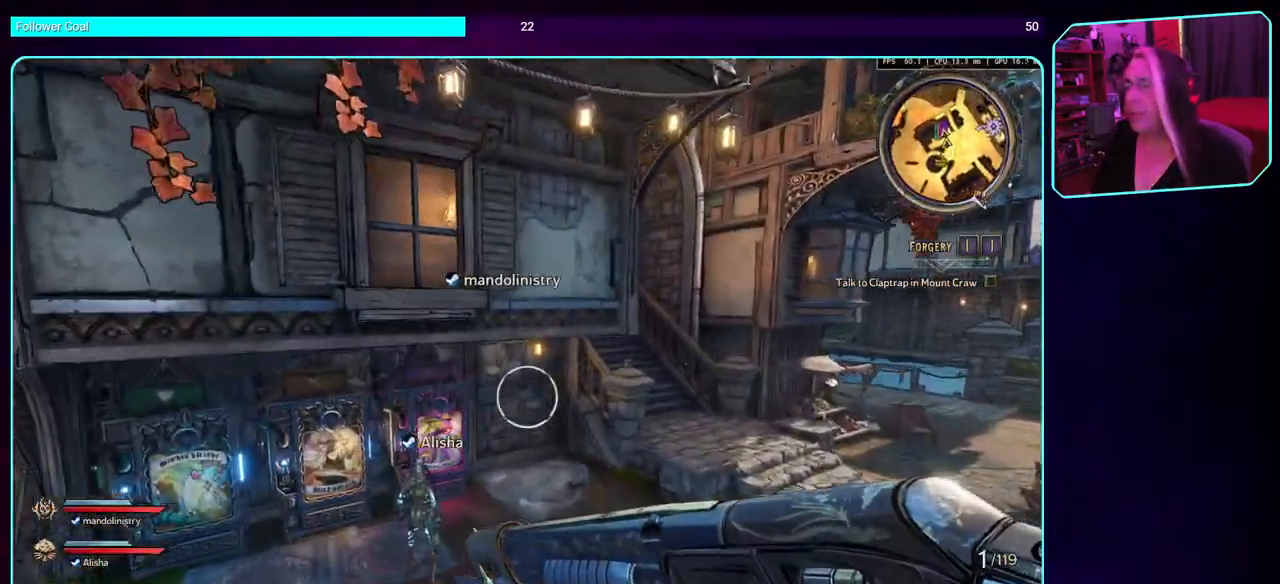
{"keys": [], "mouse": [], "events": [[83, "w", "up"]]}
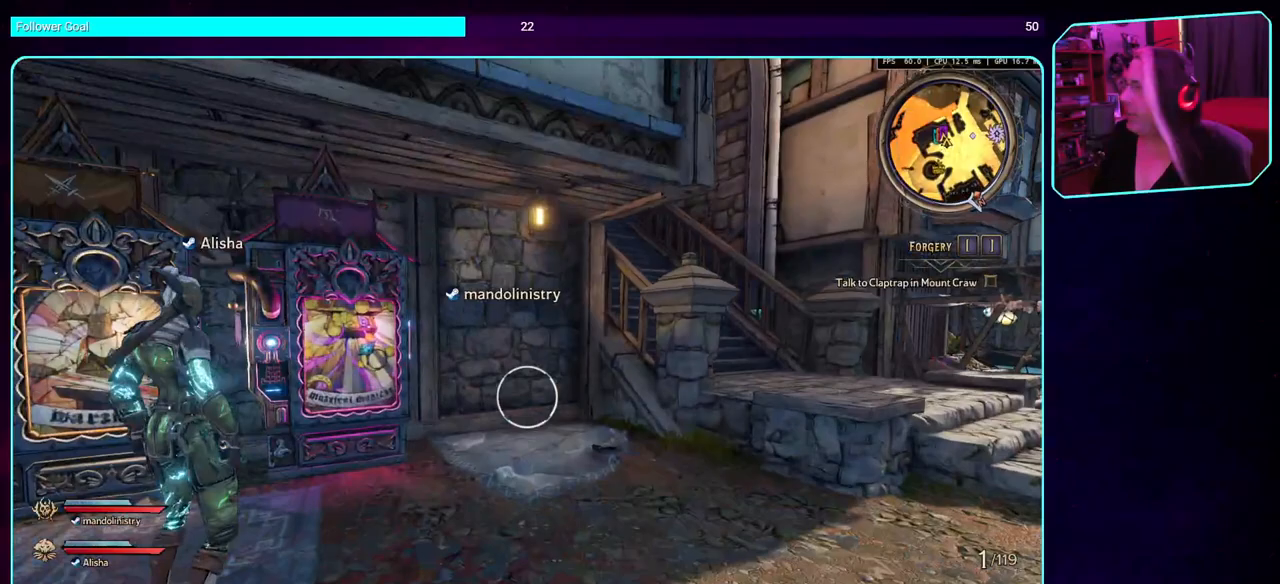
{"keys": [], "mouse": [], "events": []}
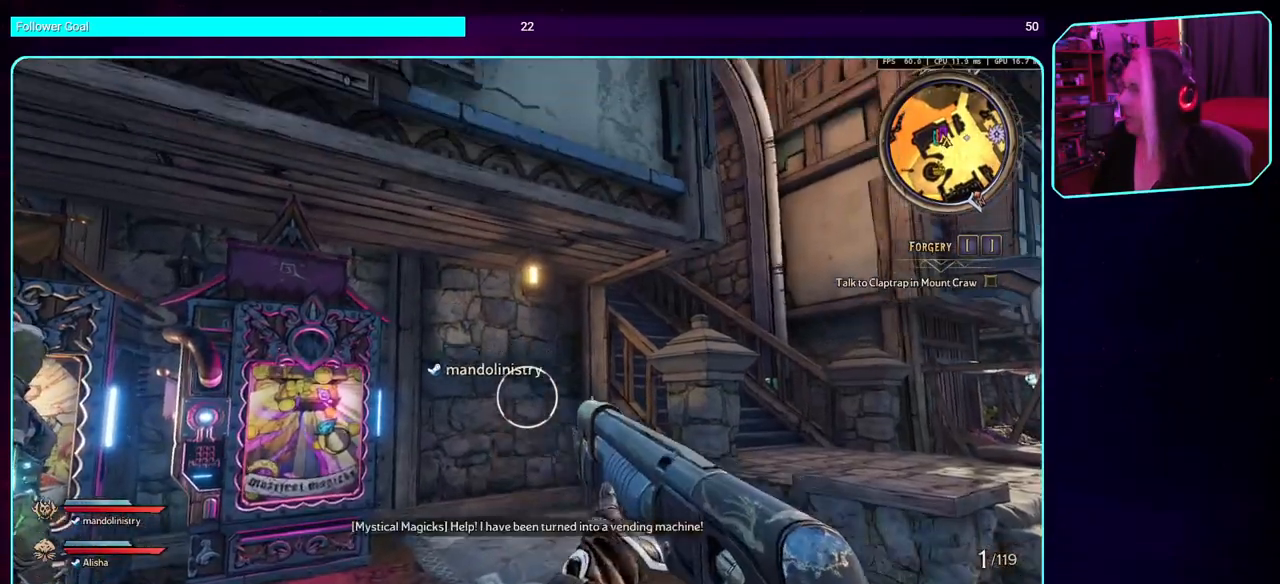
{"keys": [], "mouse": [], "events": []}
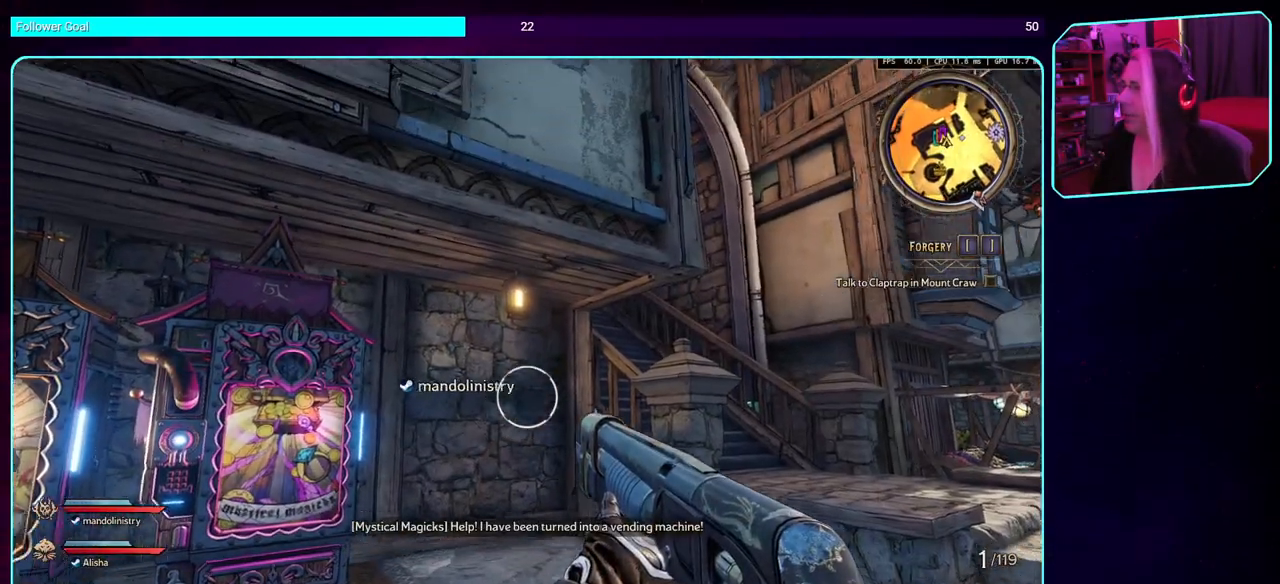
{"keys": [], "mouse": [], "events": []}
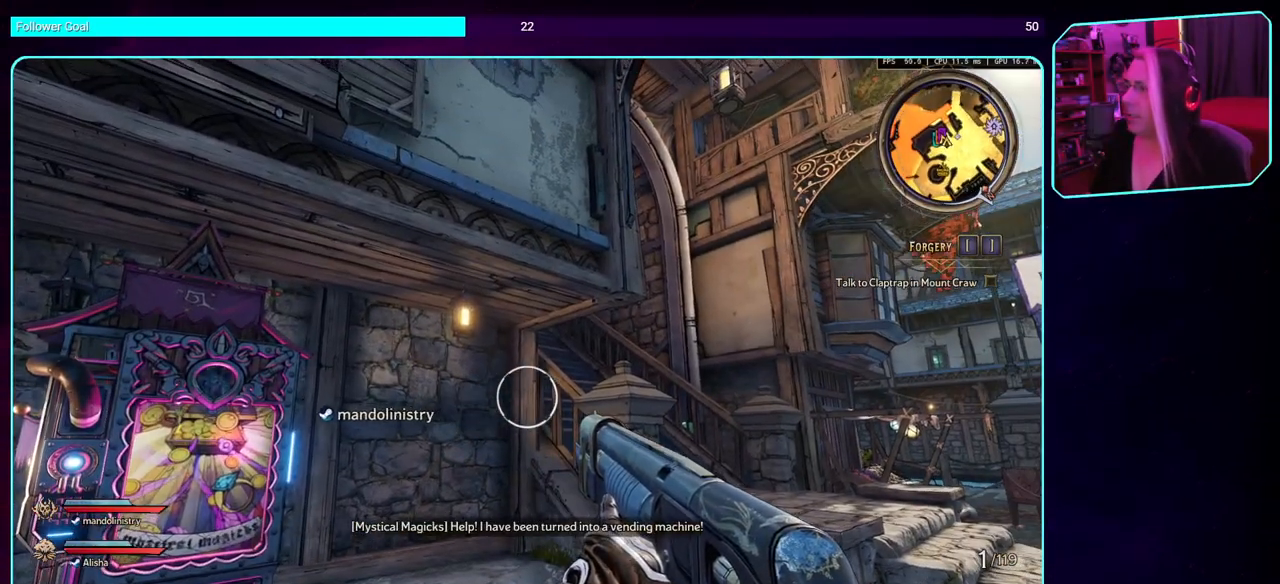
{"keys": [], "mouse": [], "events": []}
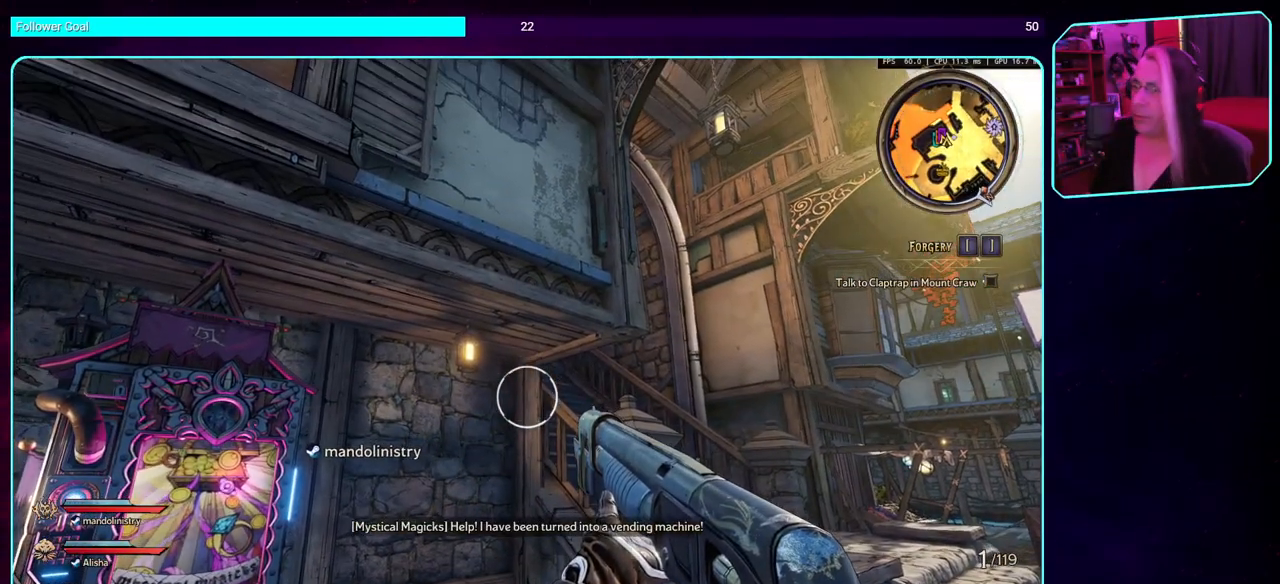
{"keys": [], "mouse": [], "events": []}
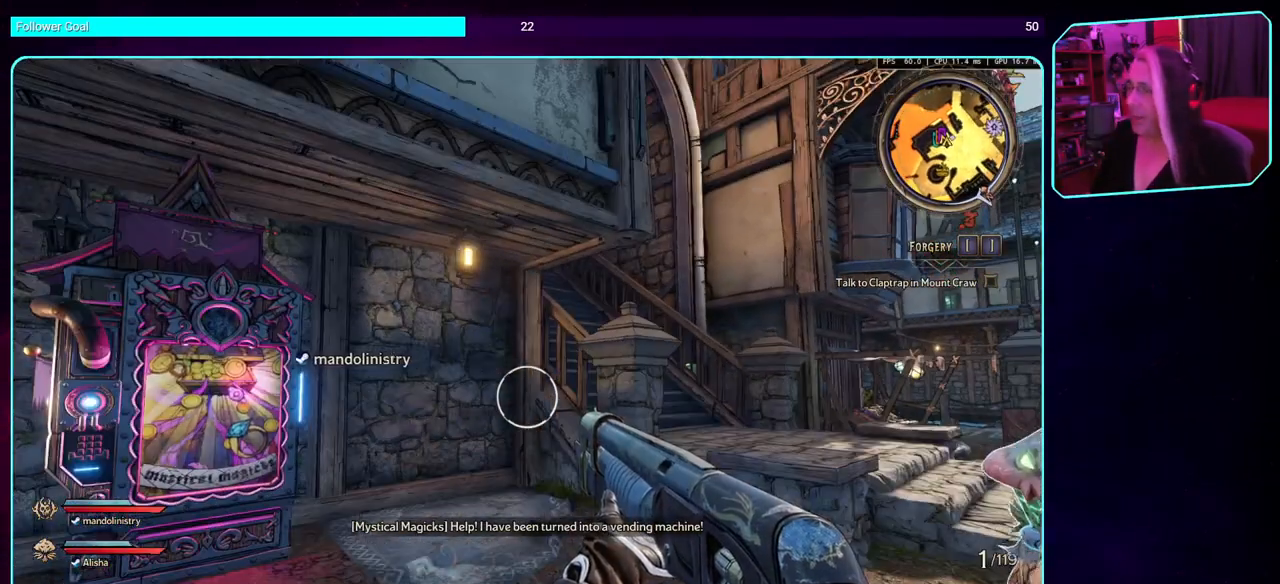
{"keys": [], "mouse": [], "events": []}